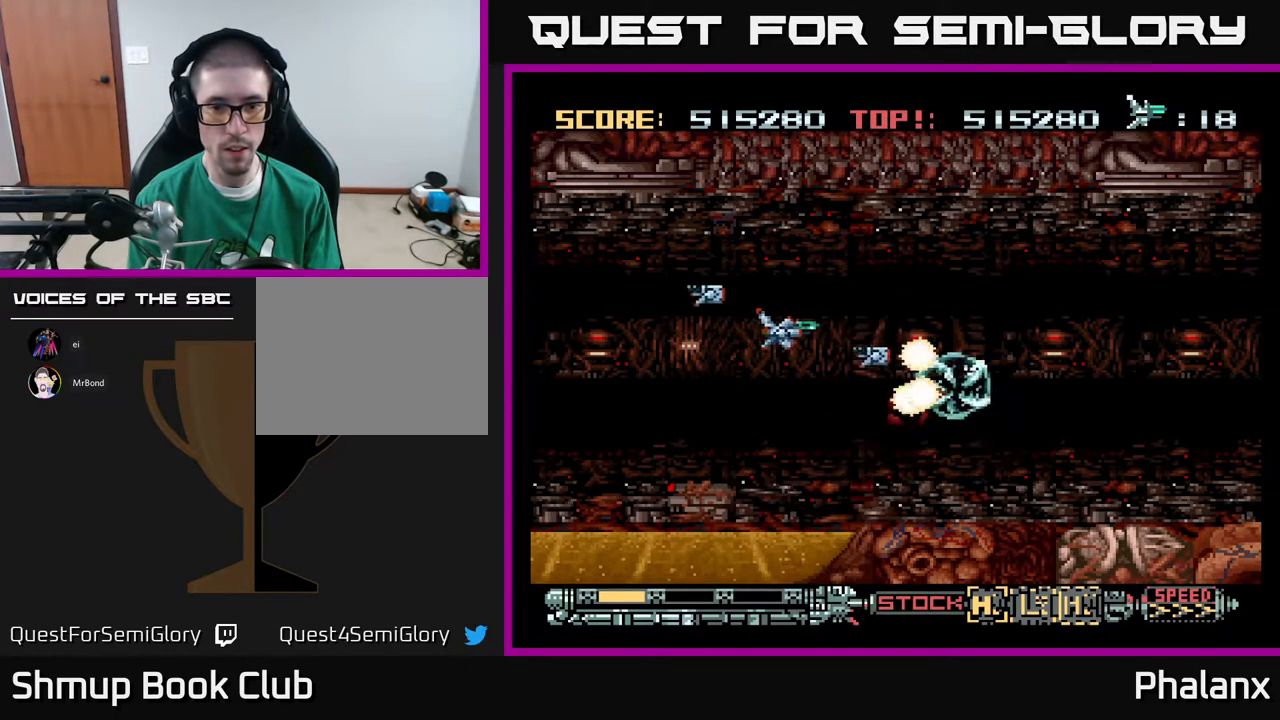
Gameplay with a controller (Xbox layout); each line is a JSON object with the inputs held at the frame after it. "events" lists button and stick changes between this image and that frame as [ms after this image, input, new state], when the widget could be followed in between. Not read: left_stick.
{"buttons": ["A"], "right_stick": "center", "events": []}
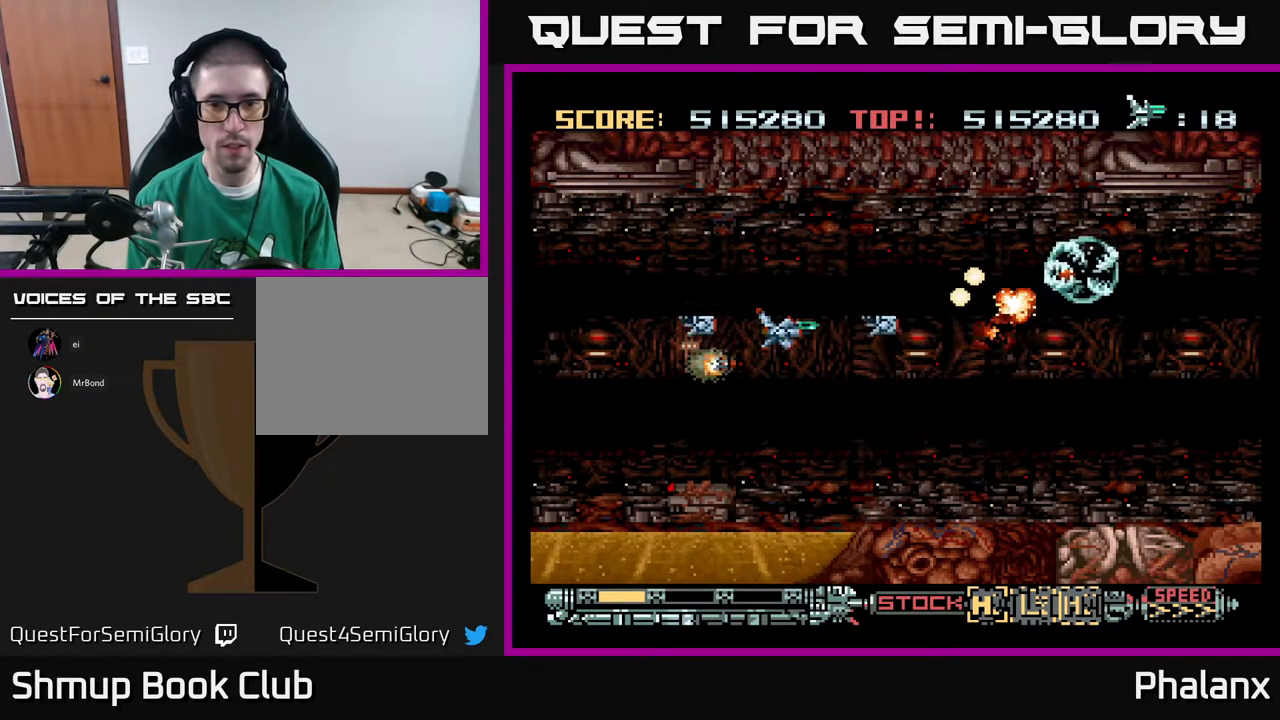
{"buttons": ["A"], "right_stick": "center", "events": []}
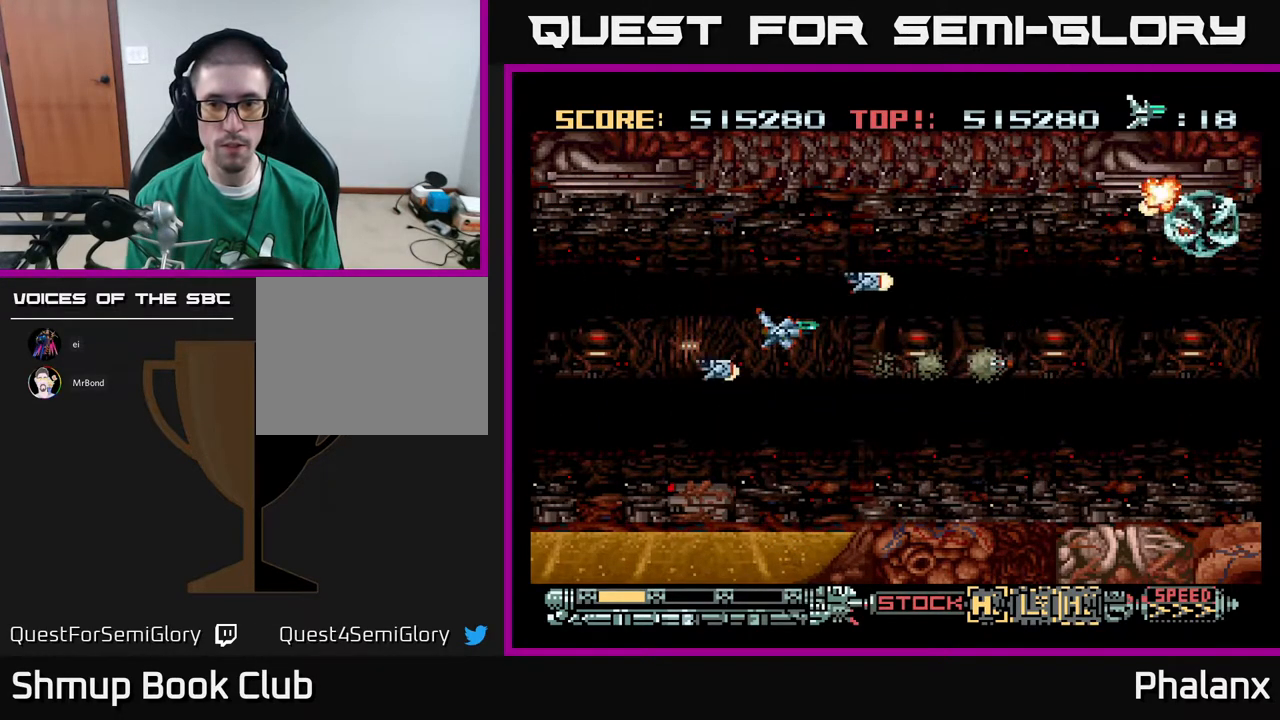
{"buttons": ["A"], "right_stick": "center", "events": [[200, "DPAD_RIGHT", "down"], [317, "DPAD_DOWN", "down"], [417, "DPAD_RIGHT", "up"], [433, "DPAD_DOWN", "up"]]}
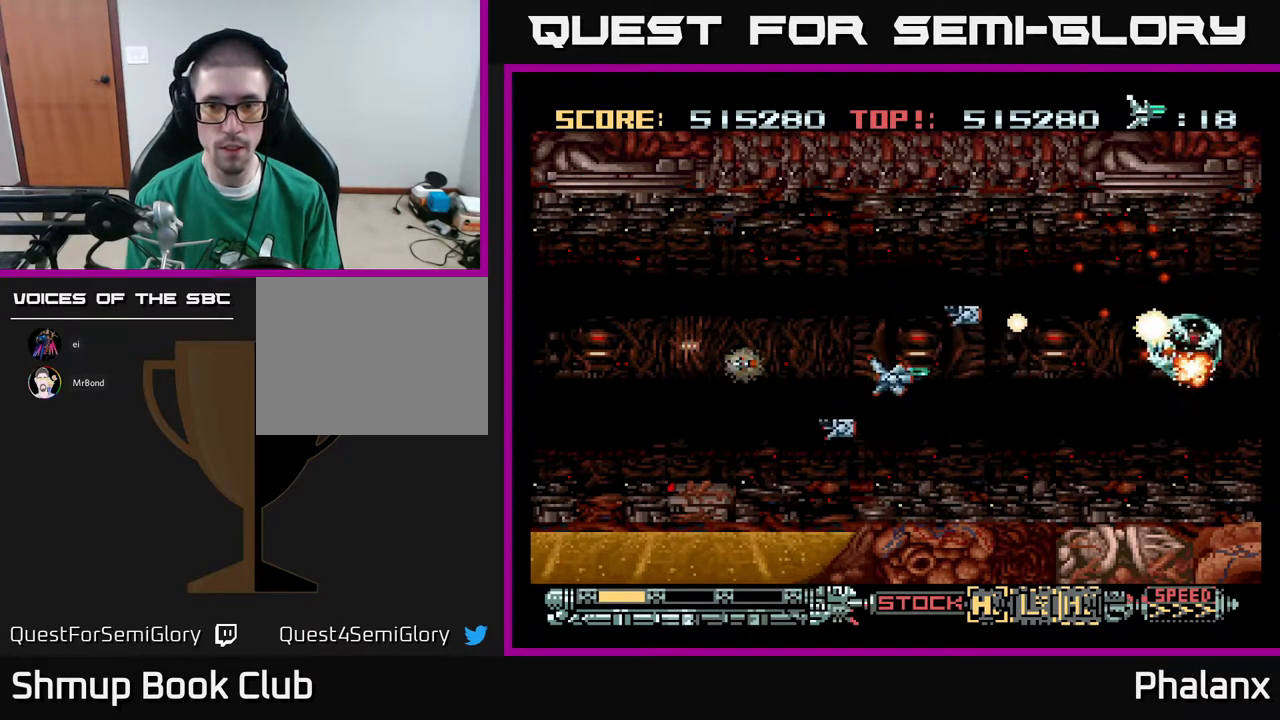
{"buttons": ["A"], "right_stick": "center", "events": [[167, "DPAD_DOWN", "down"], [283, "DPAD_LEFT", "down"], [300, "DPAD_DOWN", "up"], [400, "DPAD_LEFT", "up"]]}
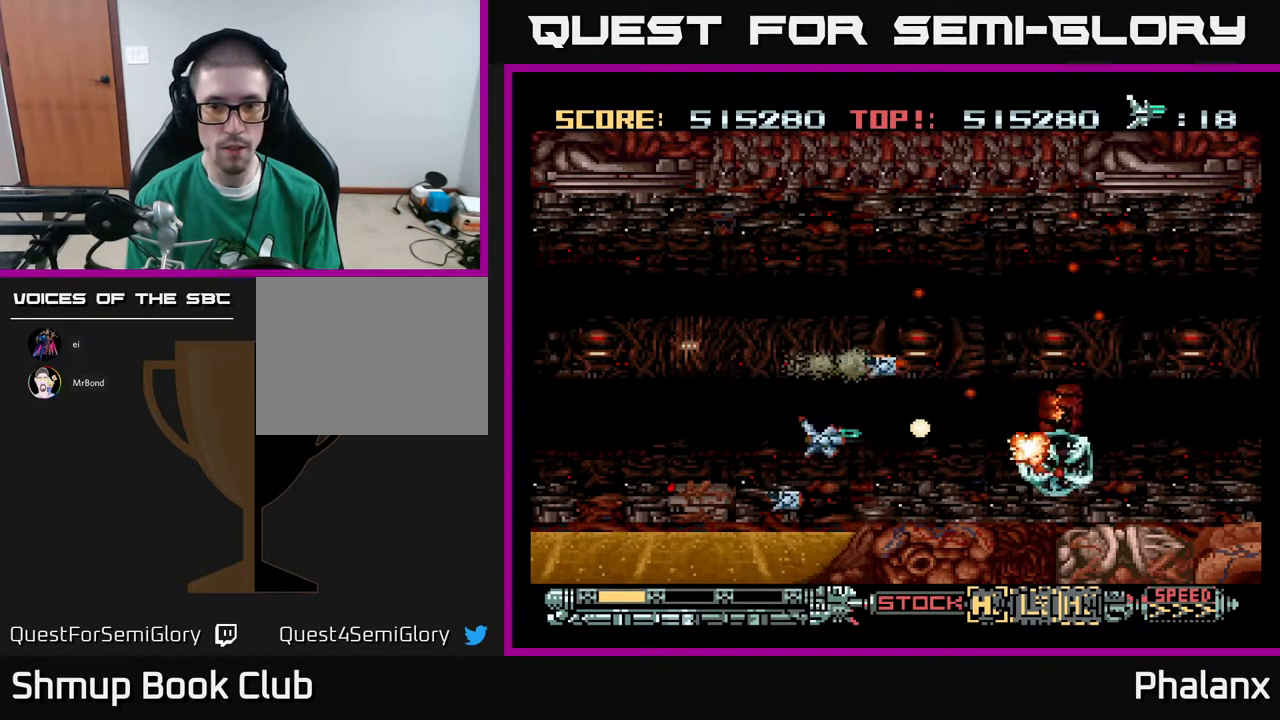
{"buttons": ["A"], "right_stick": "center", "events": [[50, "DPAD_LEFT", "down"], [183, "DPAD_LEFT", "up"]]}
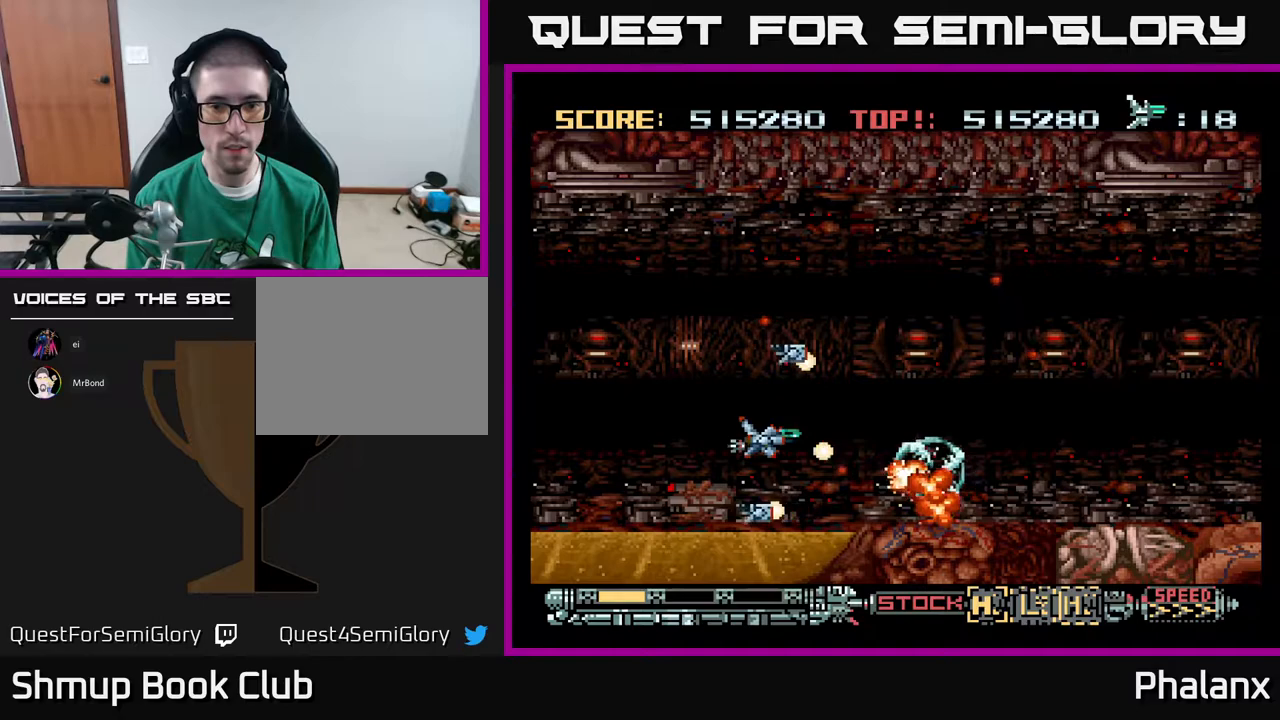
{"buttons": ["A"], "right_stick": "center", "events": [[83, "DPAD_UP", "down"], [183, "DPAD_UP", "up"], [283, "DPAD_LEFT", "down"], [283, "DPAD_UP", "down"], [467, "DPAD_LEFT", "up"], [483, "DPAD_UP", "up"]]}
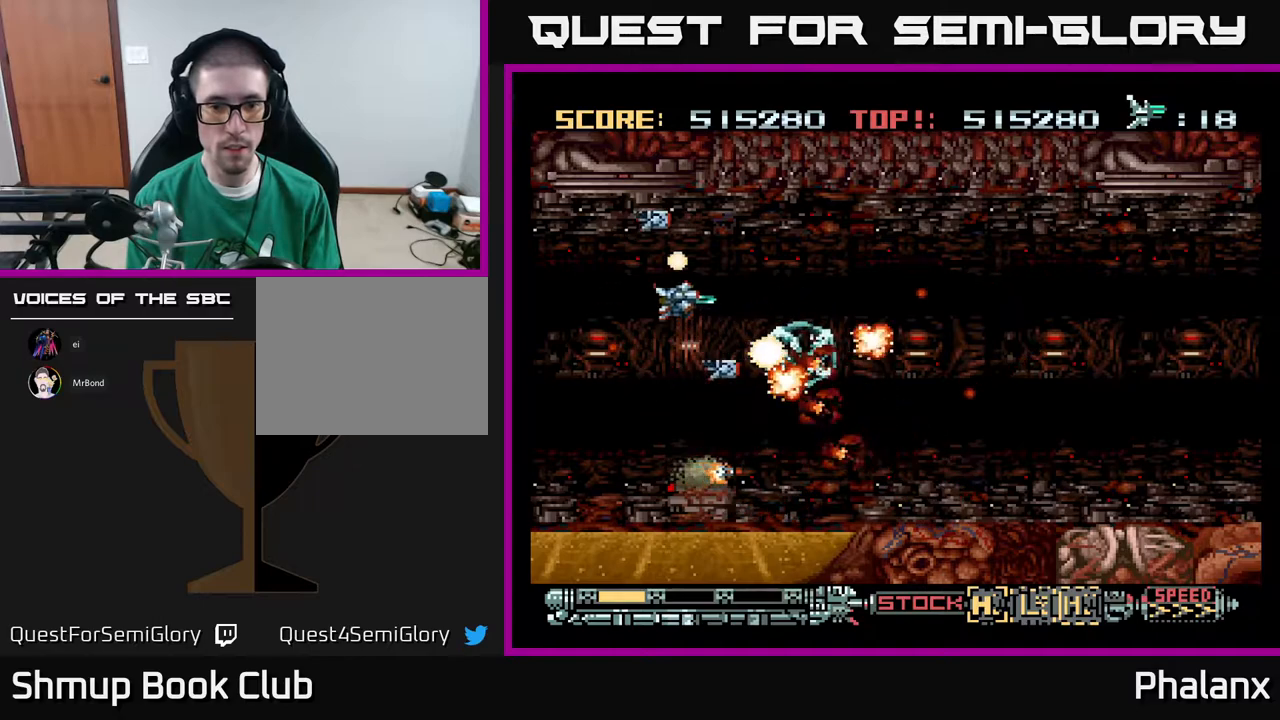
{"buttons": ["A", "DPAD_DOWN"], "right_stick": "center", "events": [[83, "DPAD_LEFT", "down"], [233, "DPAD_LEFT", "up"], [400, "DPAD_DOWN", "down"]]}
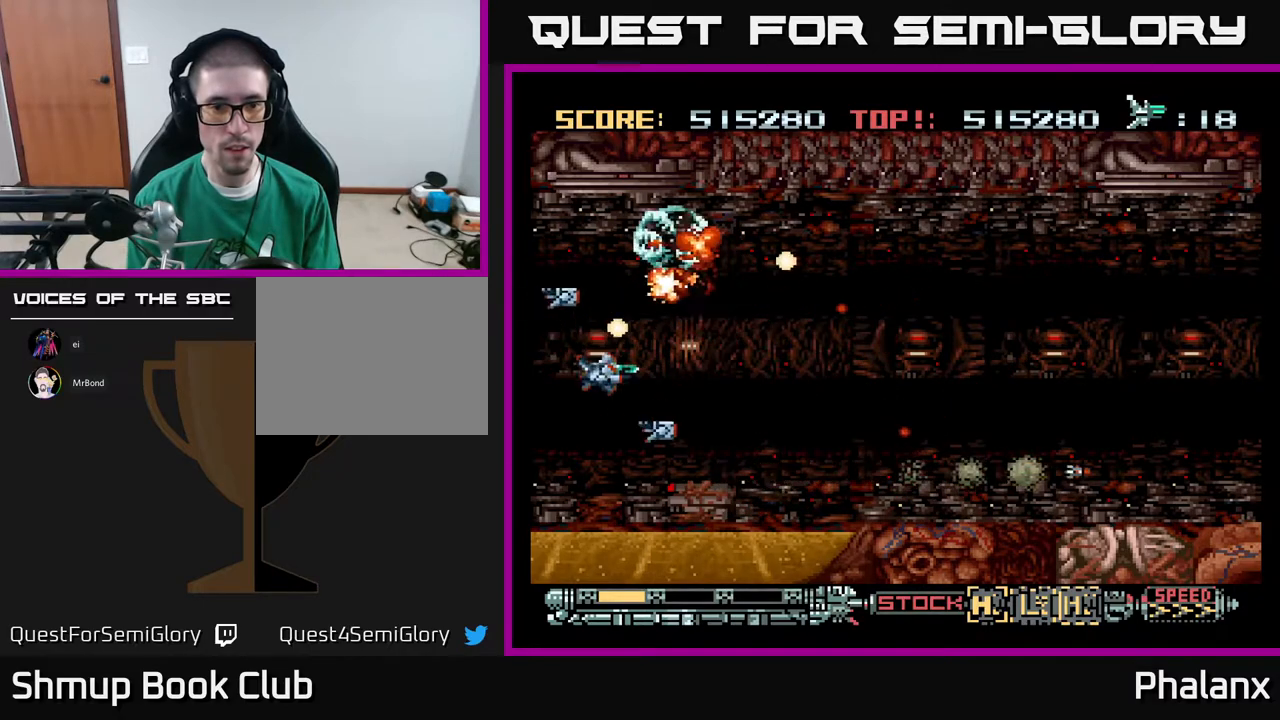
{"buttons": ["A", "DPAD_RIGHT"], "right_stick": "center", "events": [[100, "DPAD_DOWN", "up"], [150, "DPAD_RIGHT", "down"]]}
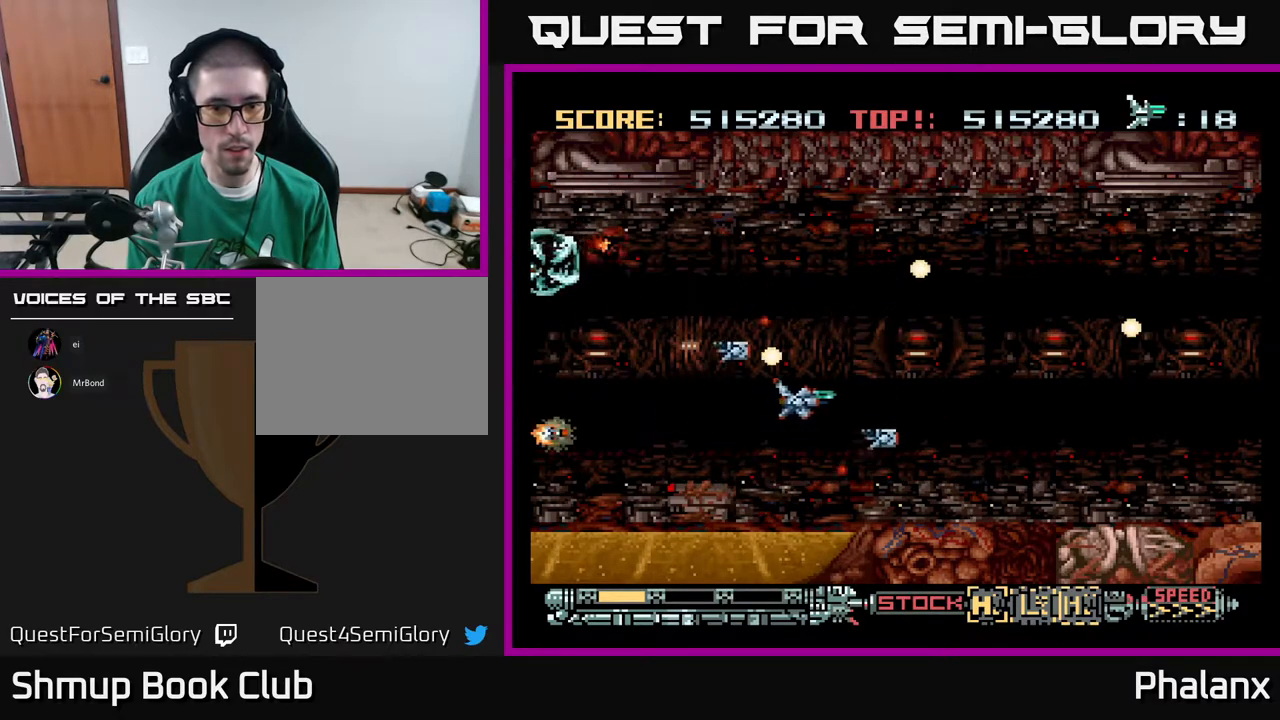
{"buttons": ["A"], "right_stick": "center", "events": [[417, "DPAD_DOWN", "down"], [433, "DPAD_RIGHT", "up"], [483, "DPAD_DOWN", "up"]]}
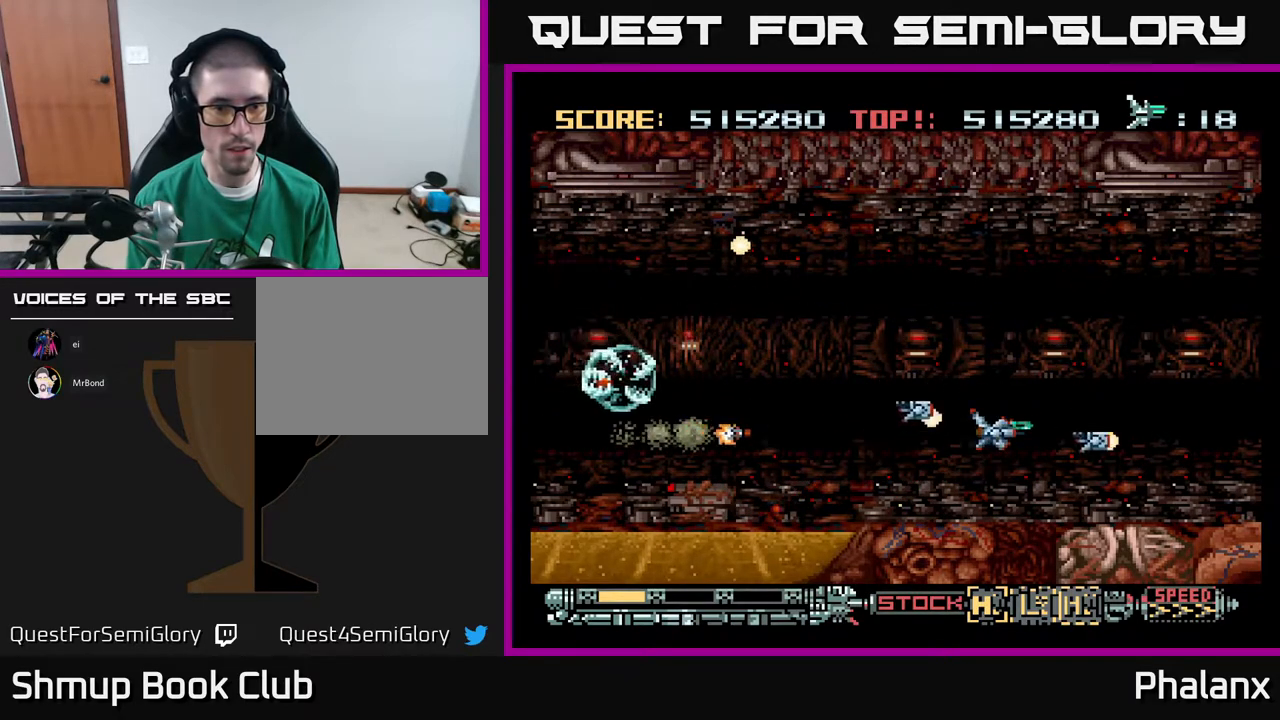
{"buttons": ["A"], "right_stick": "center", "events": [[250, "DPAD_RIGHT", "down"], [367, "DPAD_RIGHT", "up"]]}
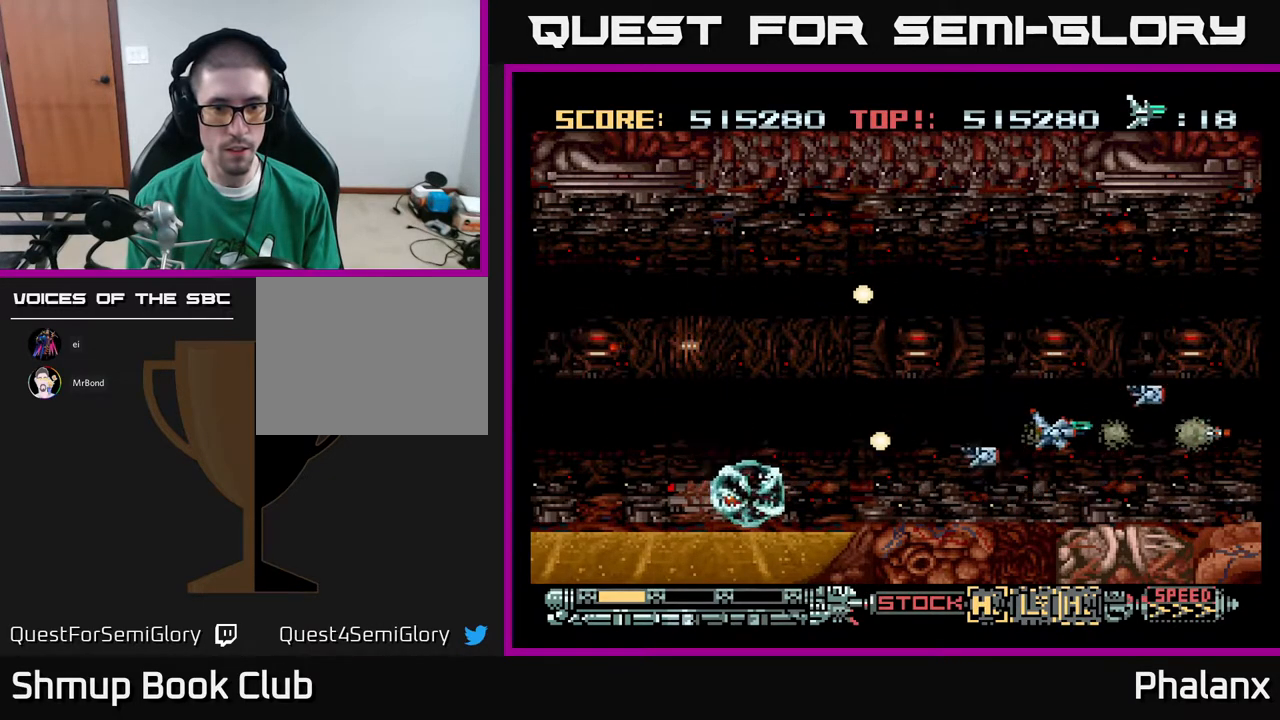
{"buttons": ["A", "DPAD_UP", "DPAD_LEFT"], "right_stick": "center", "events": [[100, "DPAD_UP", "down"], [150, "DPAD_LEFT", "down"], [350, "DPAD_UP", "up"], [500, "DPAD_UP", "down"]]}
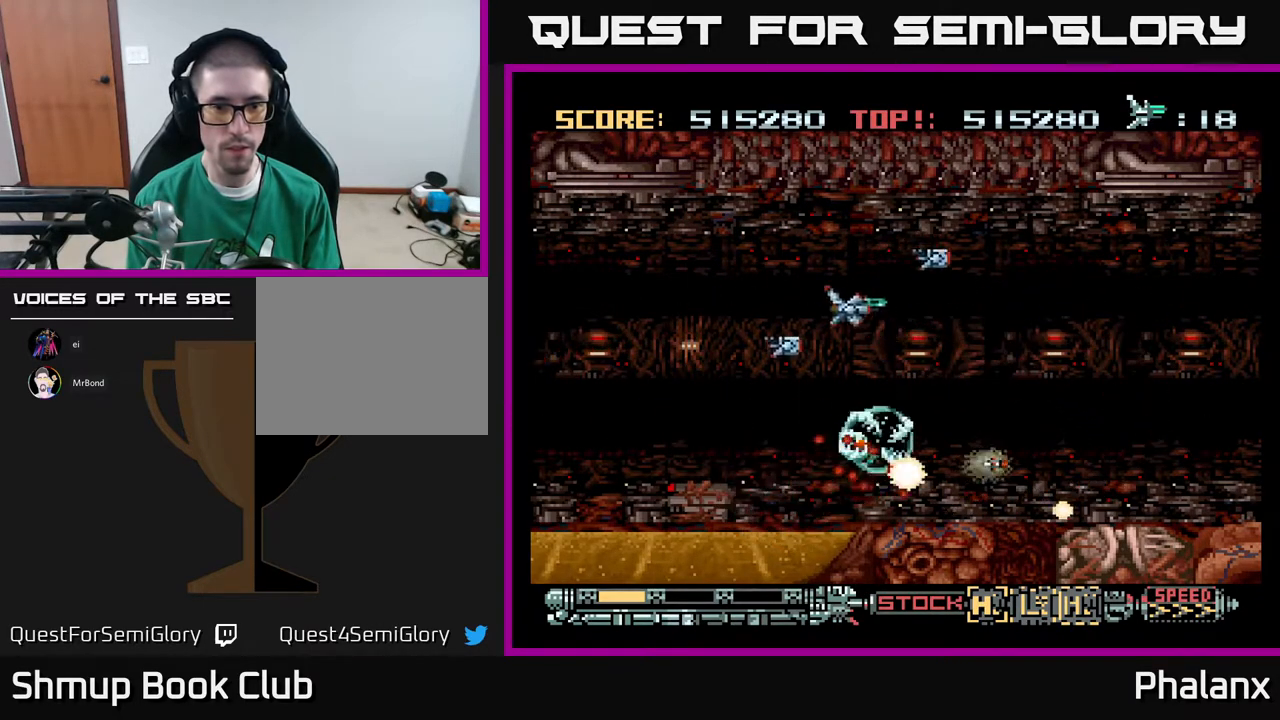
{"buttons": ["A", "DPAD_DOWN", "DPAD_RIGHT"], "right_stick": "center", "events": [[83, "DPAD_UP", "up"], [433, "DPAD_DOWN", "down"], [467, "DPAD_LEFT", "up"], [500, "DPAD_RIGHT", "down"]]}
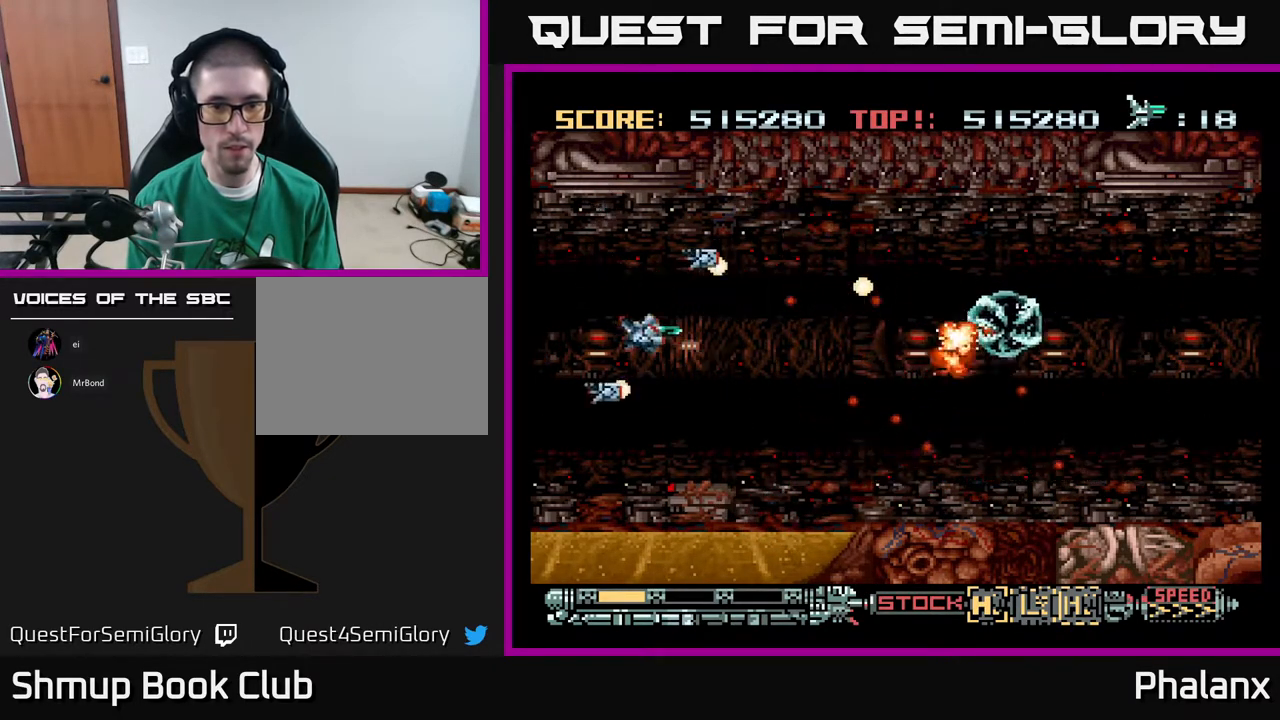
{"buttons": ["A"], "right_stick": "center", "events": [[167, "DPAD_DOWN", "up"], [283, "DPAD_RIGHT", "up"]]}
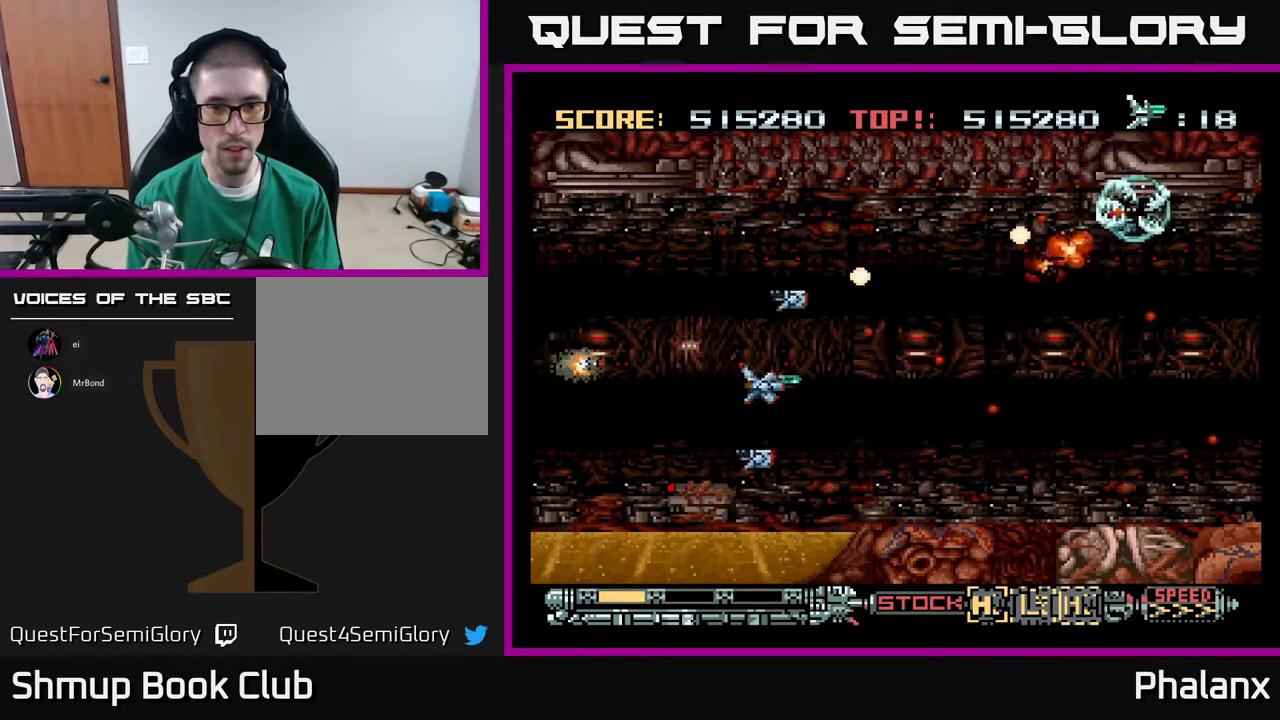
{"buttons": ["A", "DPAD_RIGHT"], "right_stick": "center", "events": [[267, "DPAD_RIGHT", "down"]]}
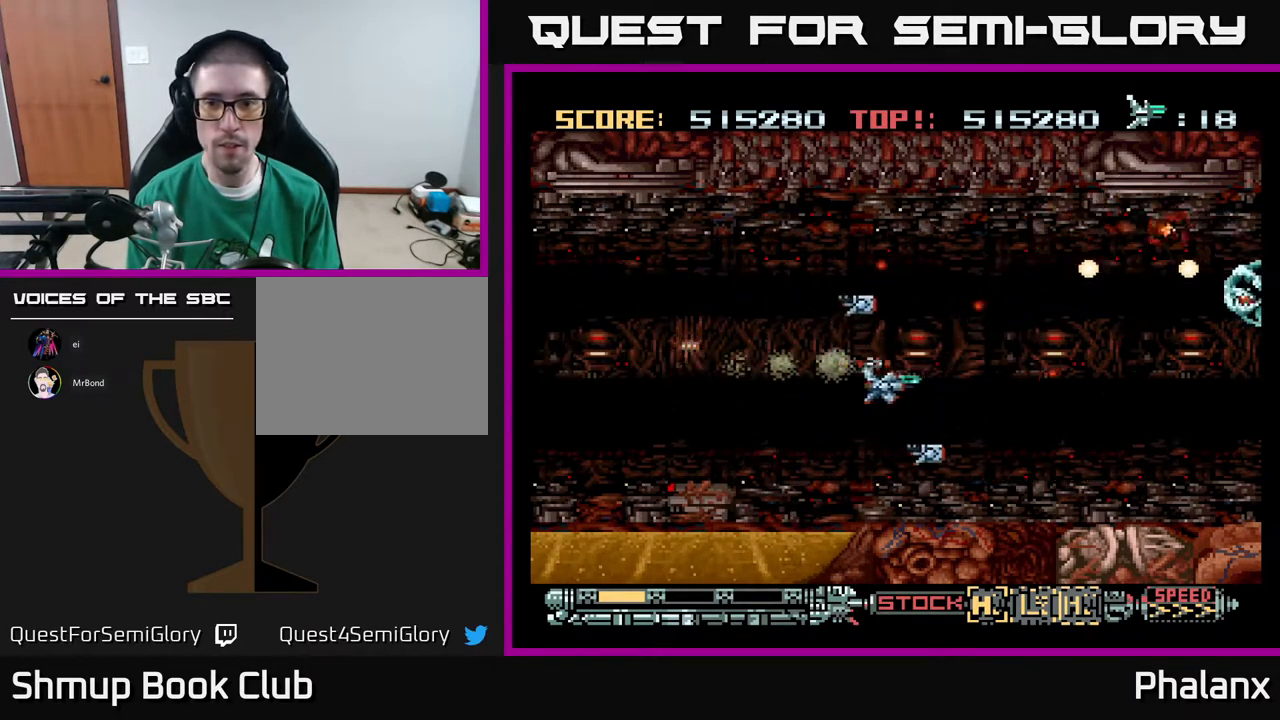
{"buttons": ["A"], "right_stick": "center", "events": [[17, "DPAD_RIGHT", "up"], [233, "DPAD_DOWN", "down"], [317, "DPAD_DOWN", "up"]]}
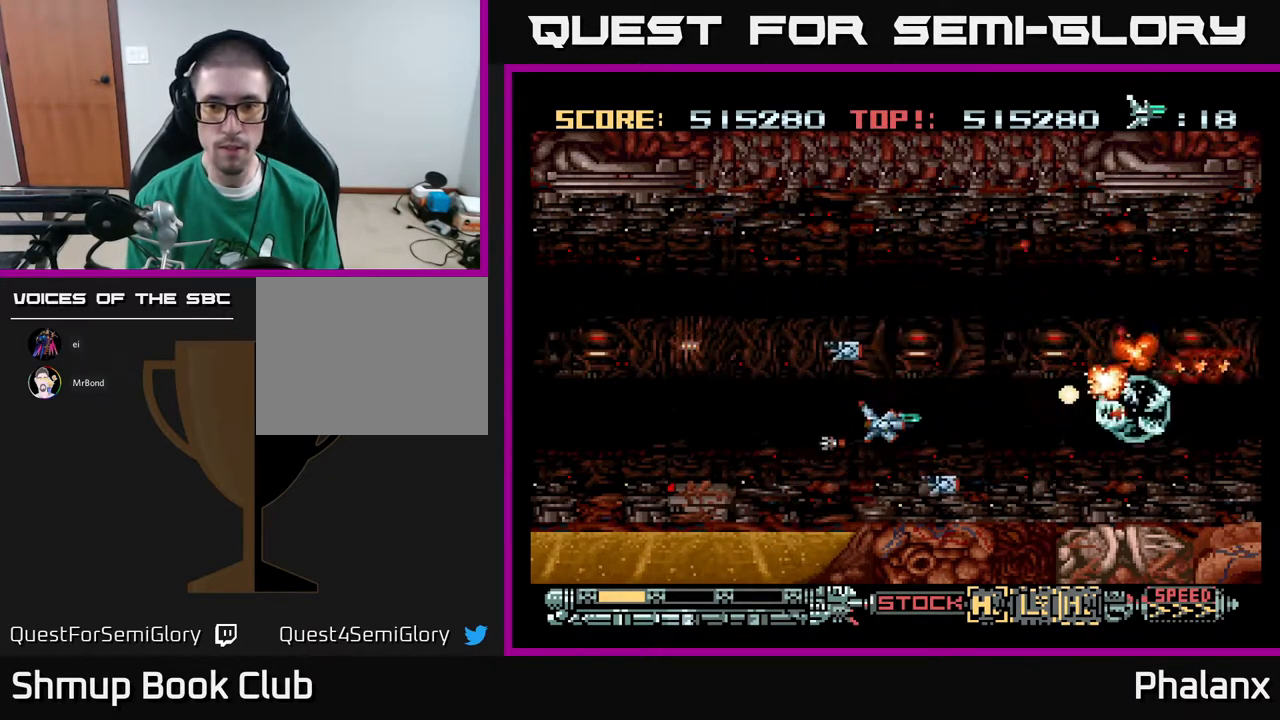
{"buttons": ["A", "DPAD_LEFT"], "right_stick": "center", "events": [[267, "DPAD_LEFT", "down"]]}
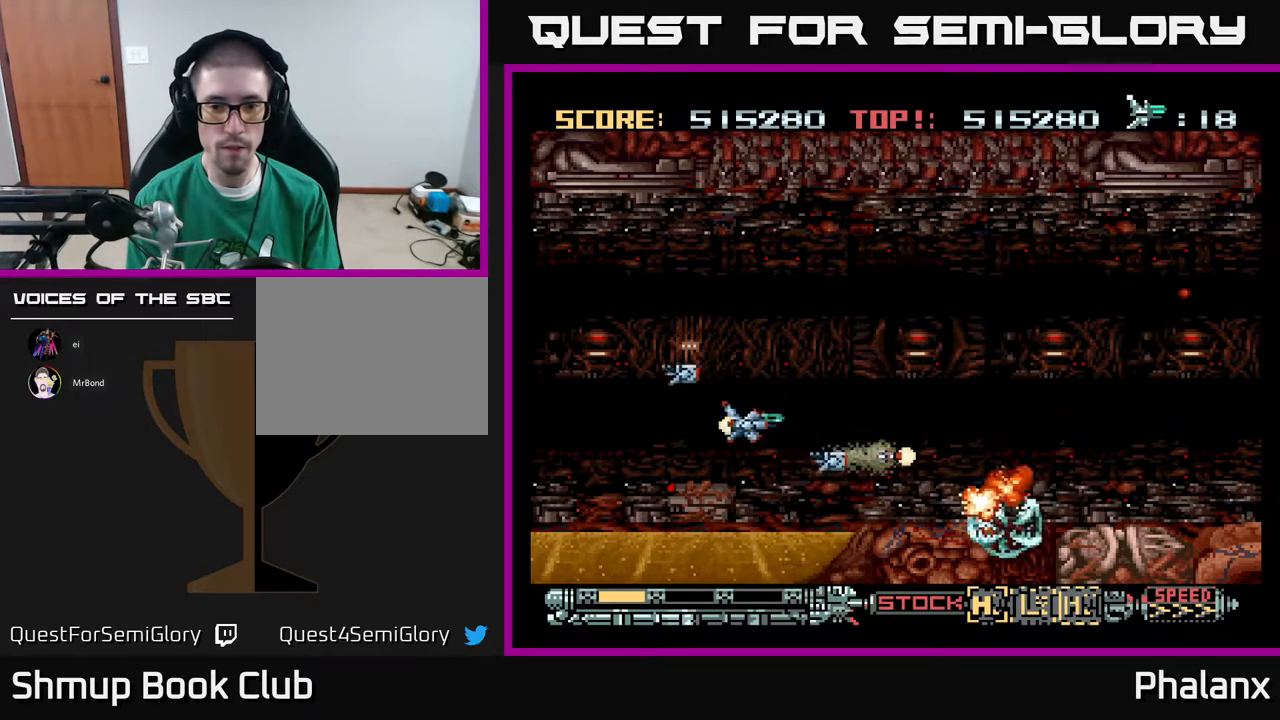
{"buttons": ["A", "DPAD_LEFT"], "right_stick": "center", "events": [[17, "DPAD_LEFT", "up"], [267, "DPAD_UP", "down"], [350, "DPAD_LEFT", "down"], [383, "DPAD_UP", "up"]]}
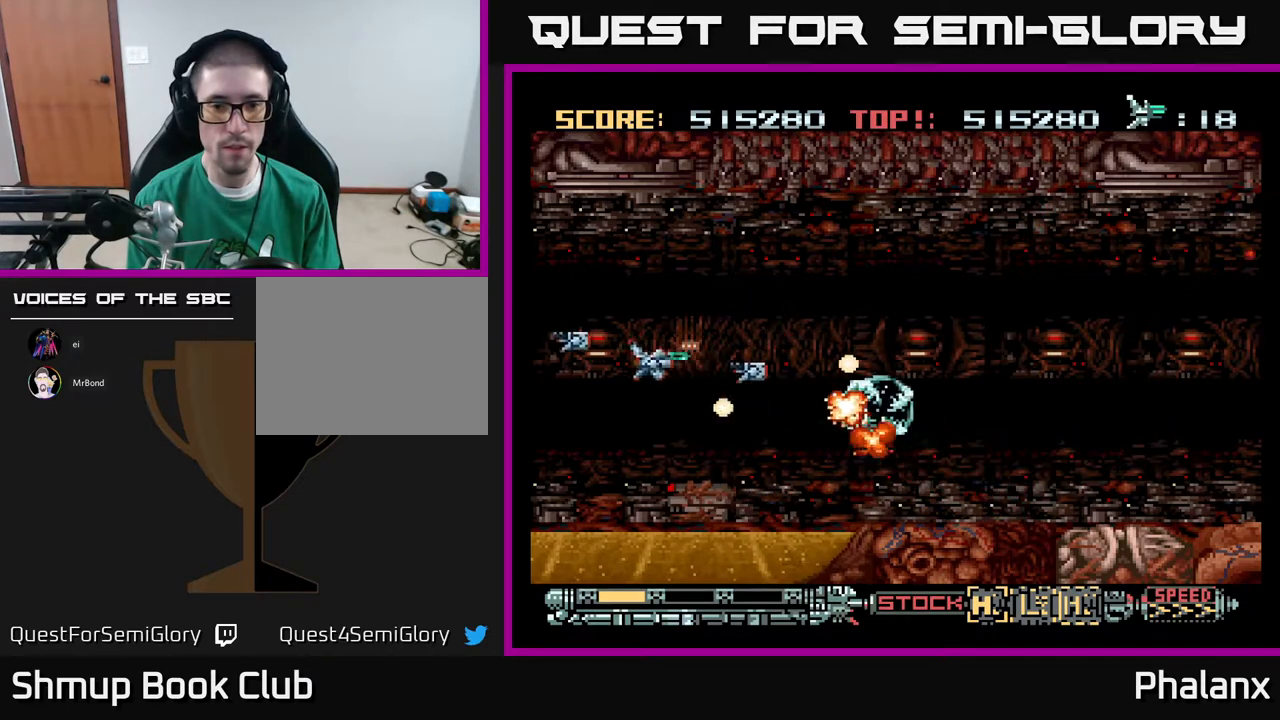
{"buttons": ["A", "DPAD_DOWN", "DPAD_RIGHT"], "right_stick": "center", "events": [[83, "DPAD_LEFT", "up"], [183, "DPAD_LEFT", "down"], [333, "DPAD_LEFT", "up"], [367, "DPAD_DOWN", "down"], [450, "DPAD_RIGHT", "down"]]}
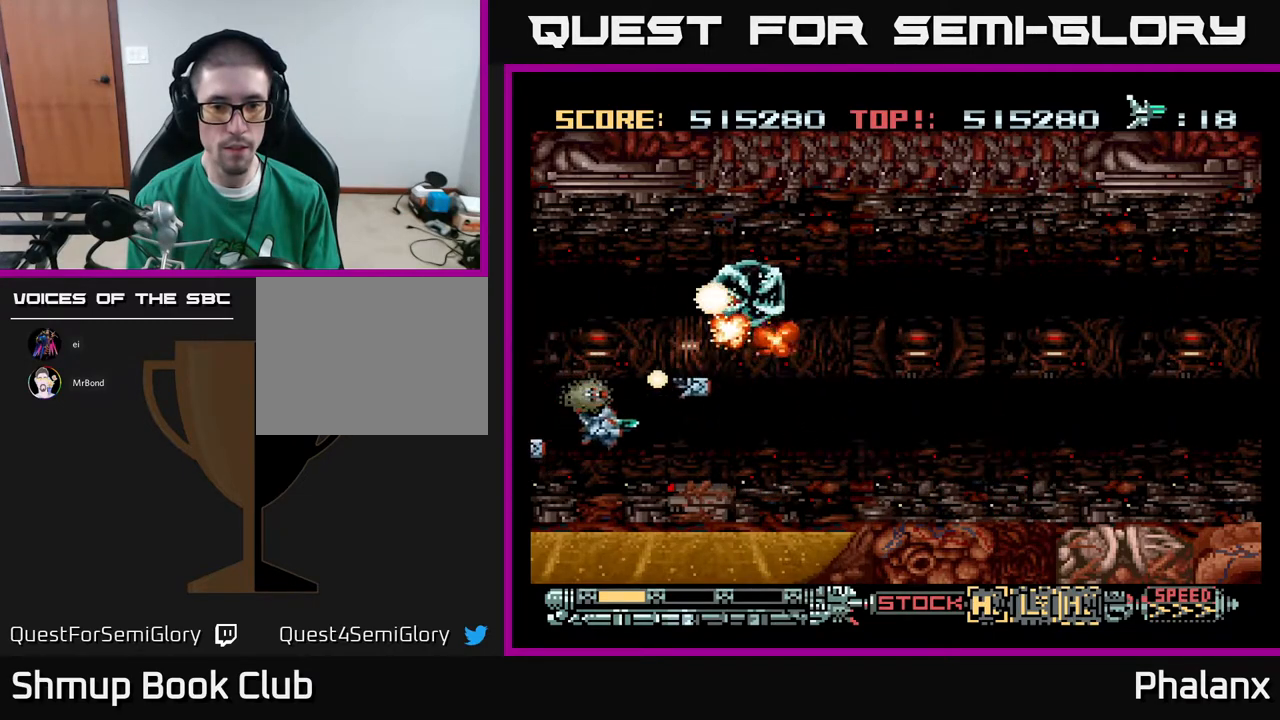
{"buttons": ["A", "DPAD_RIGHT"], "right_stick": "center", "events": [[17, "DPAD_DOWN", "up"], [33, "DPAD_RIGHT", "up"], [133, "DPAD_RIGHT", "down"]]}
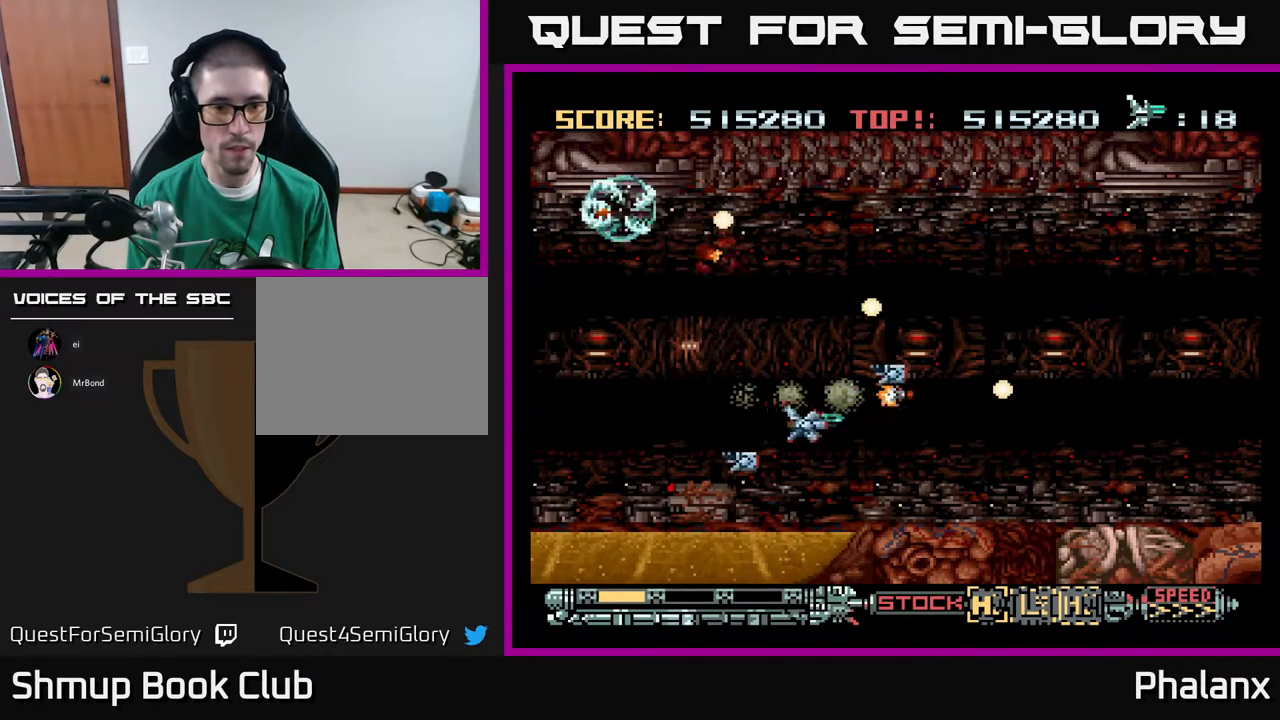
{"buttons": ["A"], "right_stick": "center", "events": [[450, "DPAD_RIGHT", "up"]]}
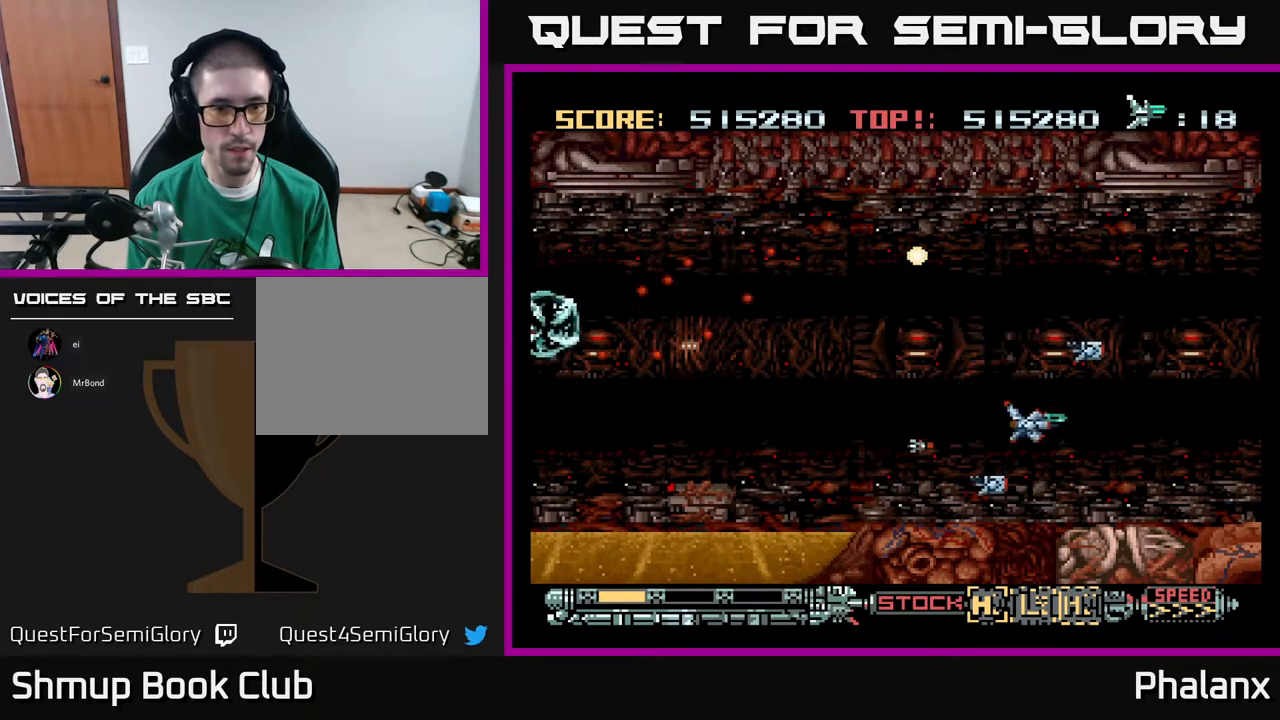
{"buttons": ["A"], "right_stick": "center", "events": [[200, "DPAD_RIGHT", "down"], [350, "DPAD_RIGHT", "up"], [367, "DPAD_UP", "down"], [467, "DPAD_UP", "up"]]}
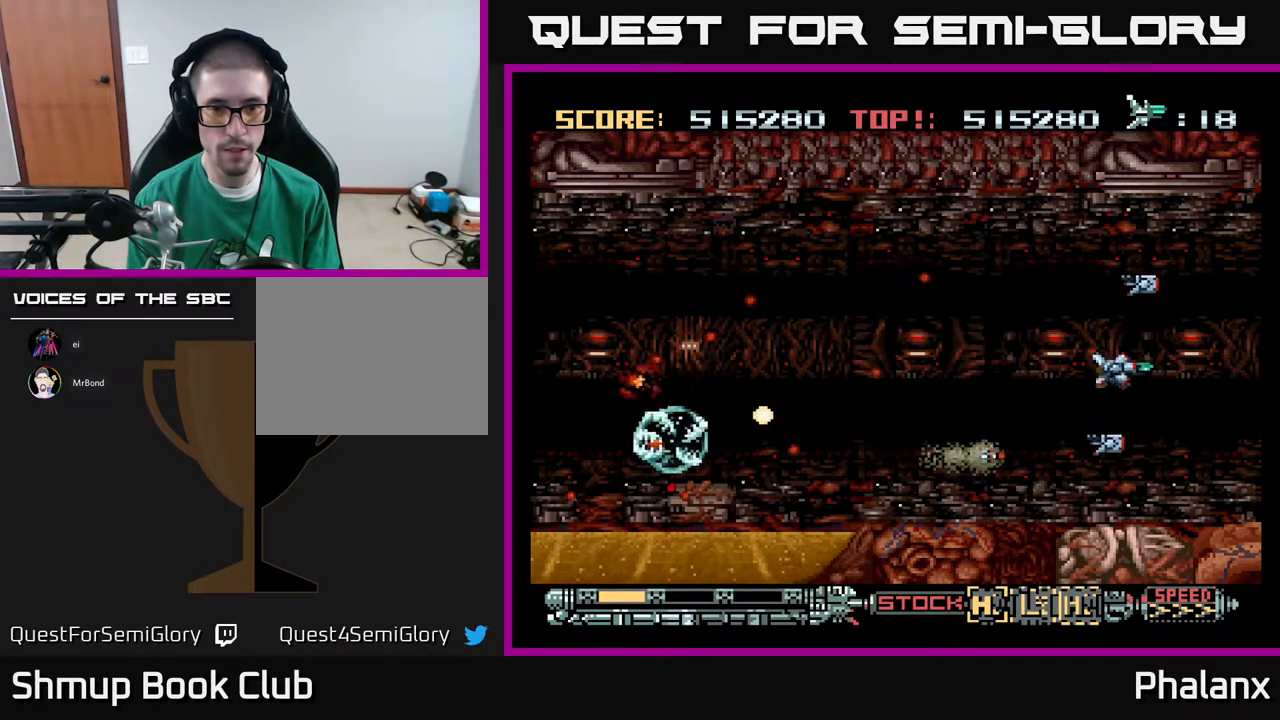
{"buttons": ["A", "DPAD_UP", "DPAD_LEFT"], "right_stick": "center", "events": [[183, "DPAD_LEFT", "down"], [400, "DPAD_UP", "down"]]}
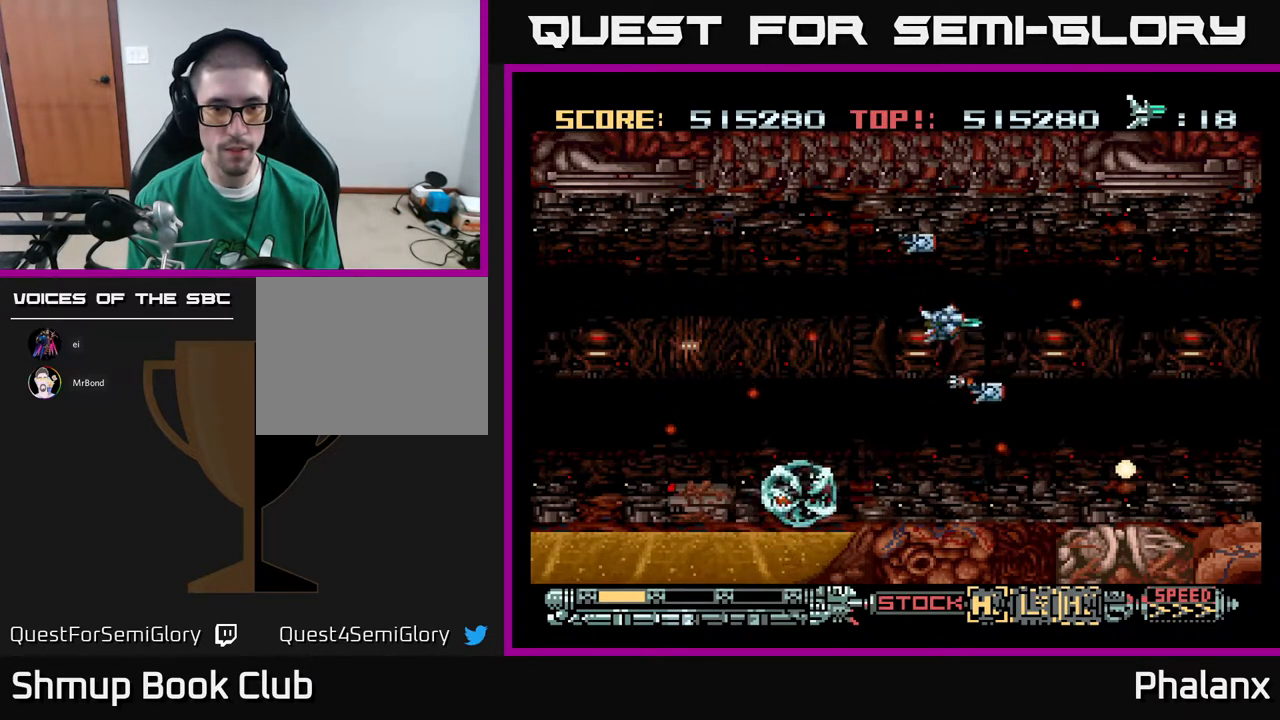
{"buttons": ["A", "DPAD_DOWN", "DPAD_LEFT"], "right_stick": "center", "events": [[150, "DPAD_UP", "up"], [283, "DPAD_DOWN", "down"], [400, "DPAD_DOWN", "up"], [500, "DPAD_DOWN", "down"]]}
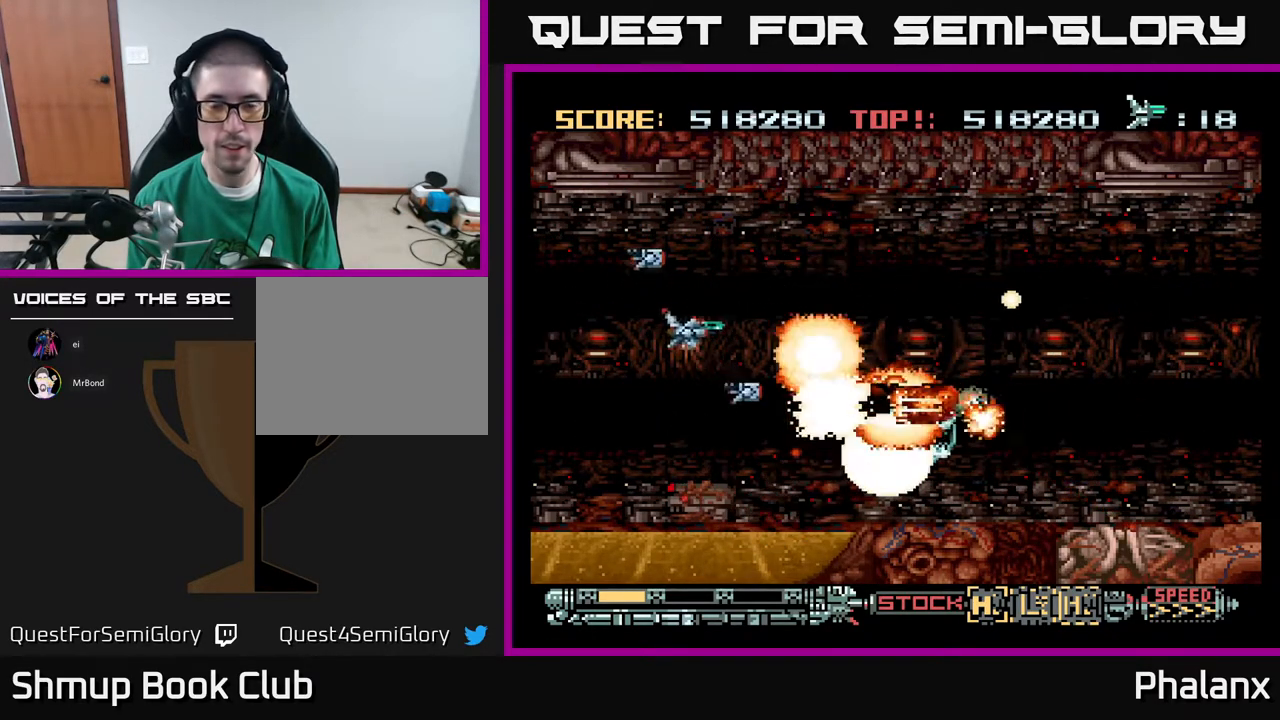
{"buttons": ["A", "DPAD_LEFT"], "right_stick": "center", "events": [[17, "DPAD_LEFT", "up"], [83, "DPAD_RIGHT", "down"], [200, "DPAD_DOWN", "up"], [217, "DPAD_RIGHT", "up"], [483, "DPAD_LEFT", "down"]]}
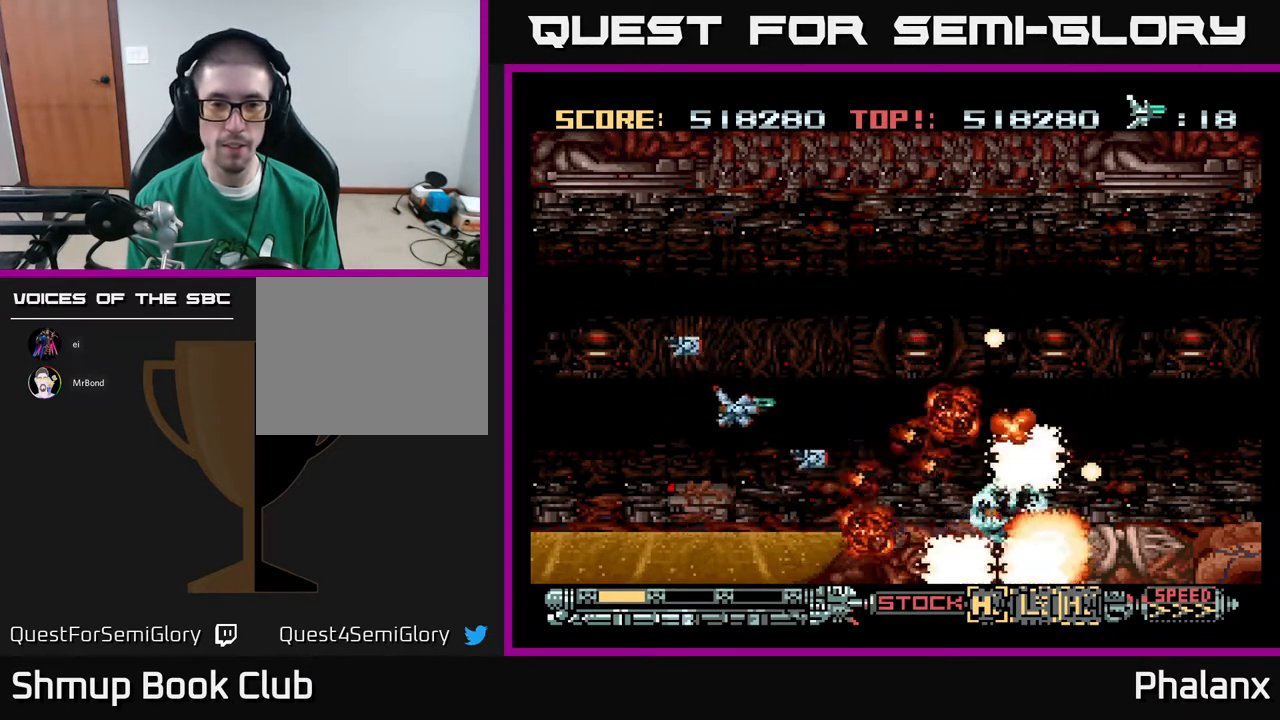
{"buttons": ["A"], "right_stick": "center", "events": [[183, "DPAD_LEFT", "up"], [183, "DPAD_UP", "down"], [283, "DPAD_UP", "up"]]}
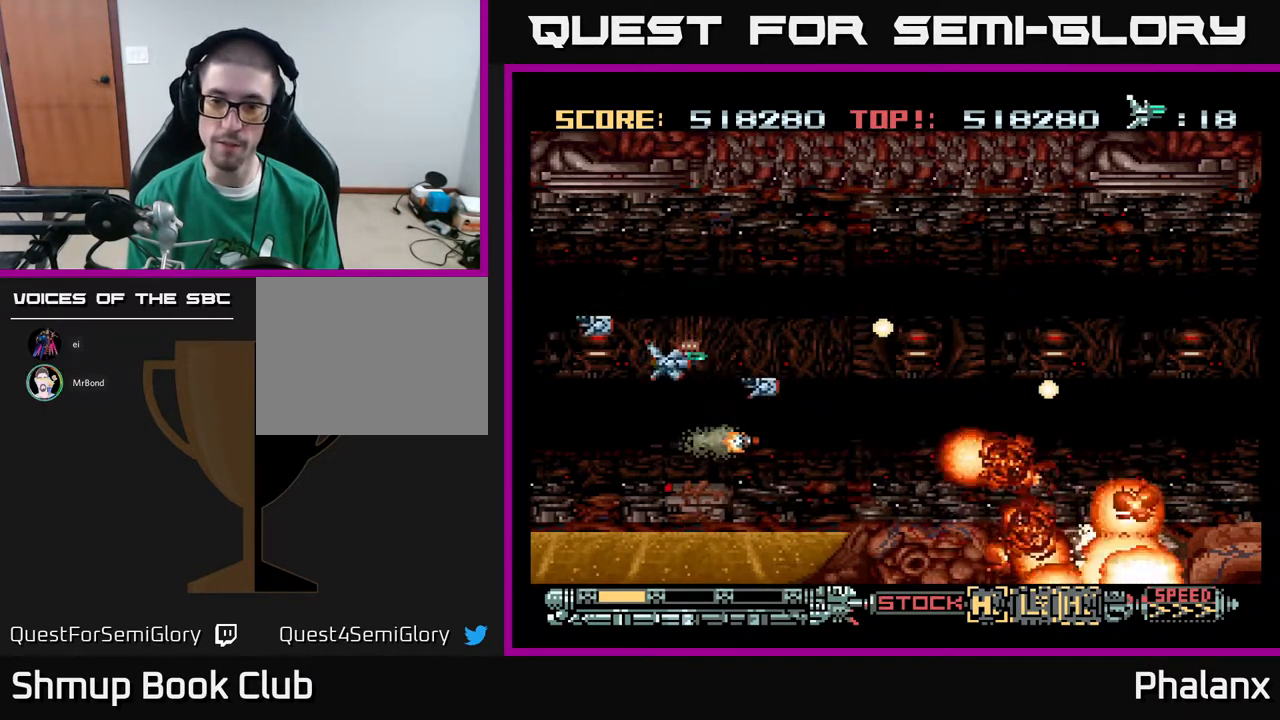
{"buttons": ["A"], "right_stick": "center", "events": []}
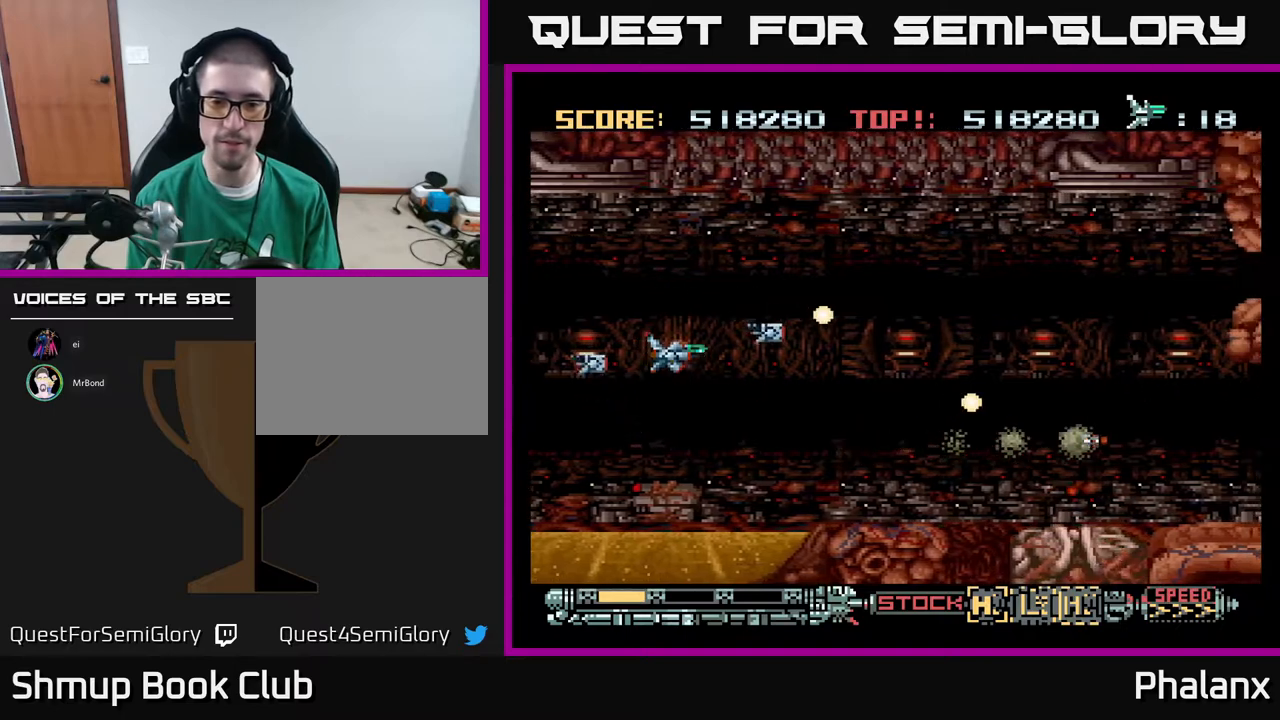
{"buttons": ["A", "DPAD_RIGHT"], "right_stick": "center", "events": [[33, "DPAD_UP", "down"], [100, "DPAD_UP", "up"], [383, "DPAD_RIGHT", "down"]]}
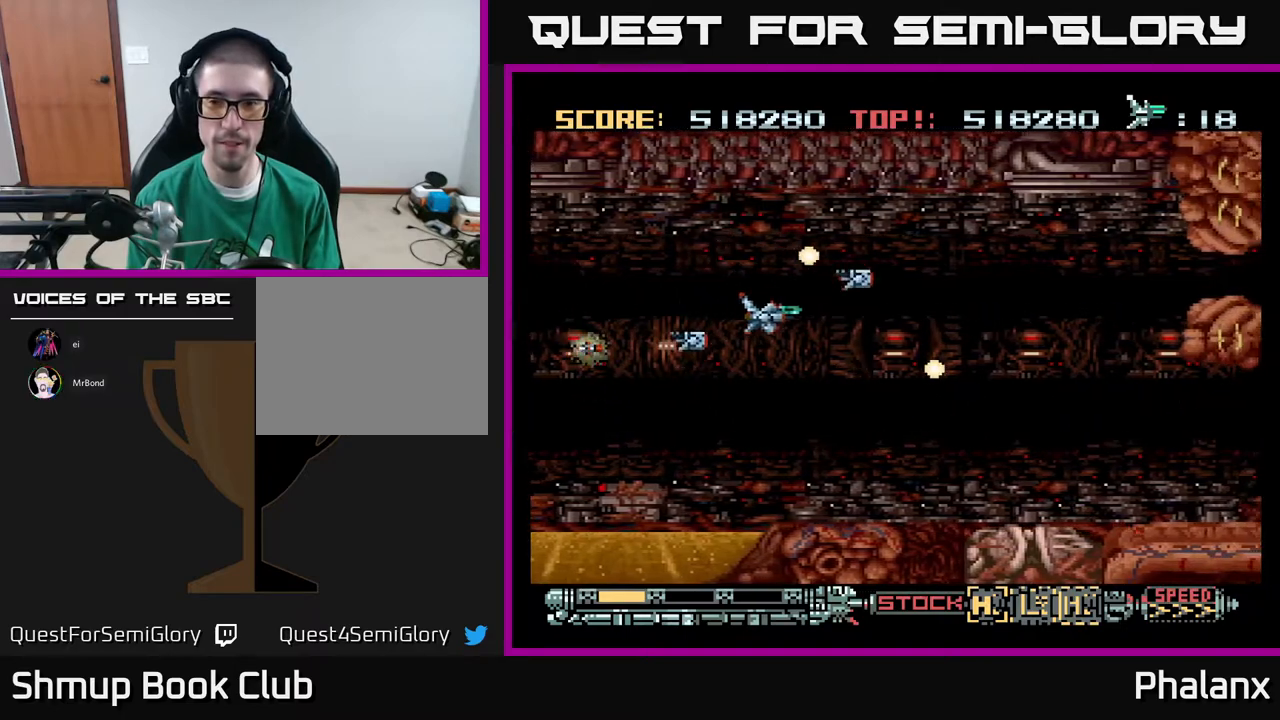
{"buttons": ["A", "X"], "right_stick": "center", "events": [[400, "DPAD_RIGHT", "up"], [433, "DPAD_LEFT", "down"], [467, "X", "down"], [500, "DPAD_LEFT", "up"]]}
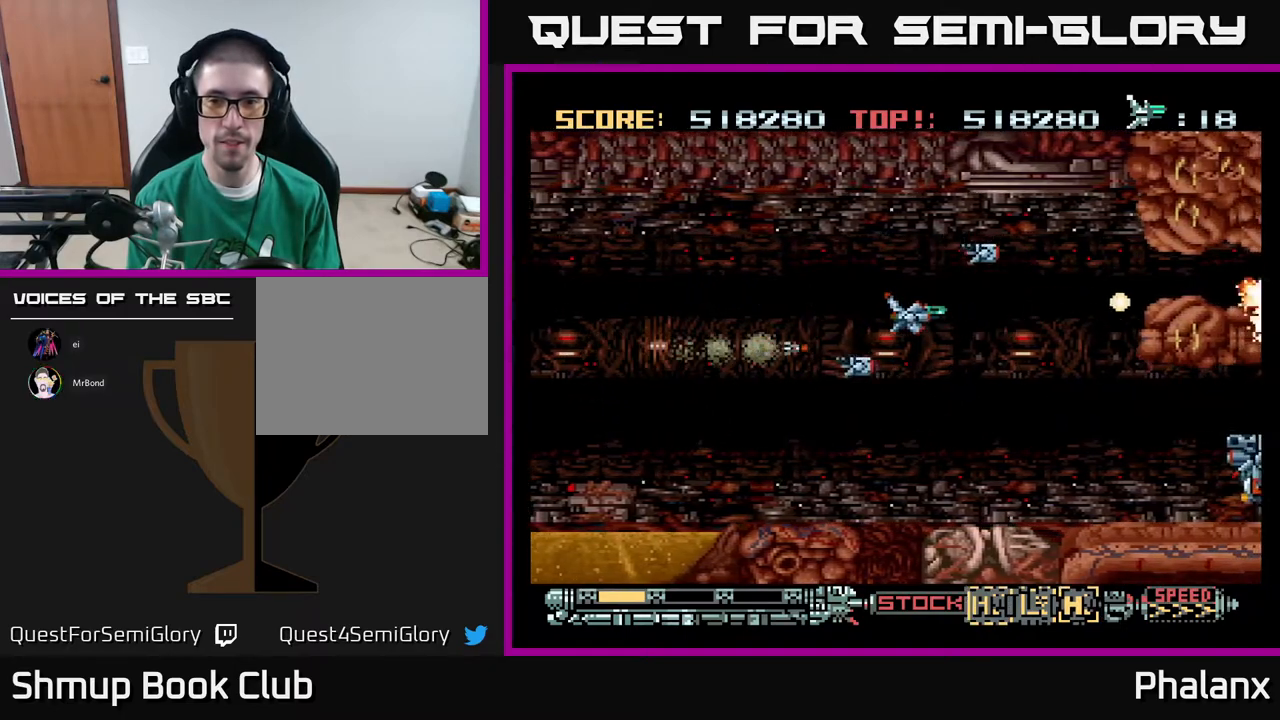
{"buttons": ["A", "X"], "right_stick": "center", "events": [[83, "X", "up"], [250, "DPAD_DOWN", "down"], [417, "X", "down"], [433, "DPAD_DOWN", "up"]]}
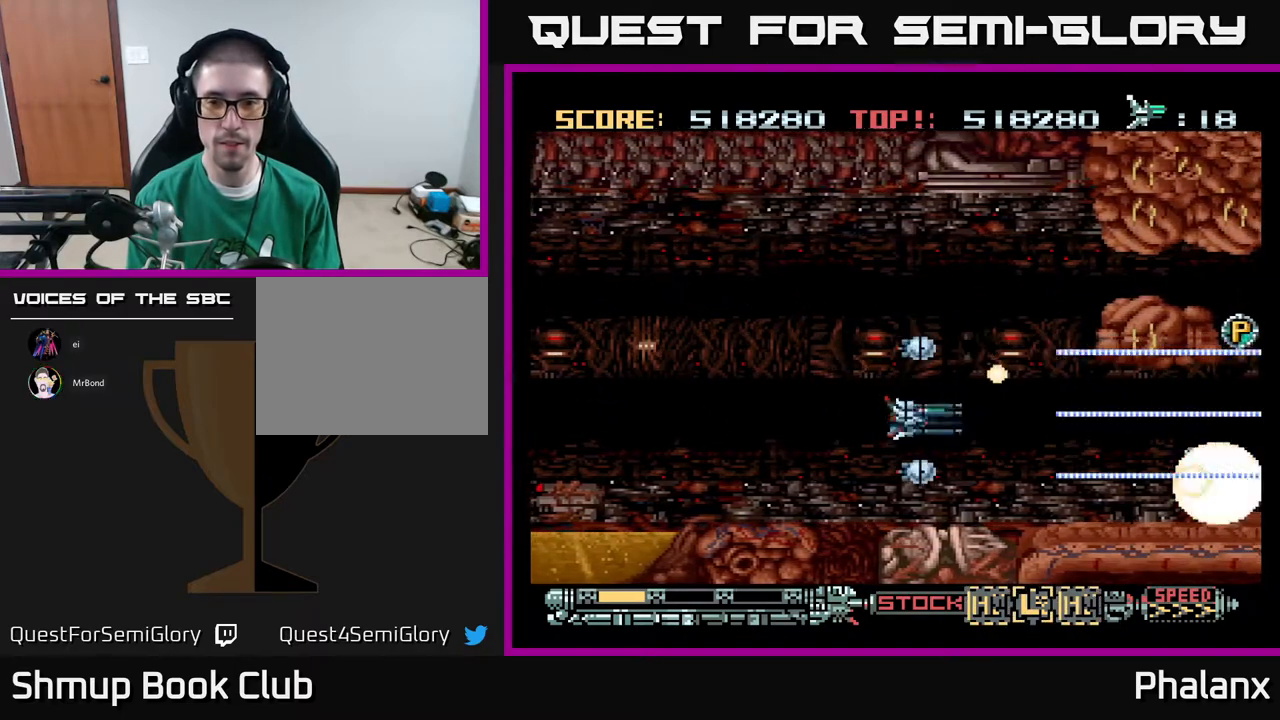
{"buttons": ["A", "DPAD_UP"], "right_stick": "center", "events": [[50, "X", "up"], [500, "DPAD_UP", "down"]]}